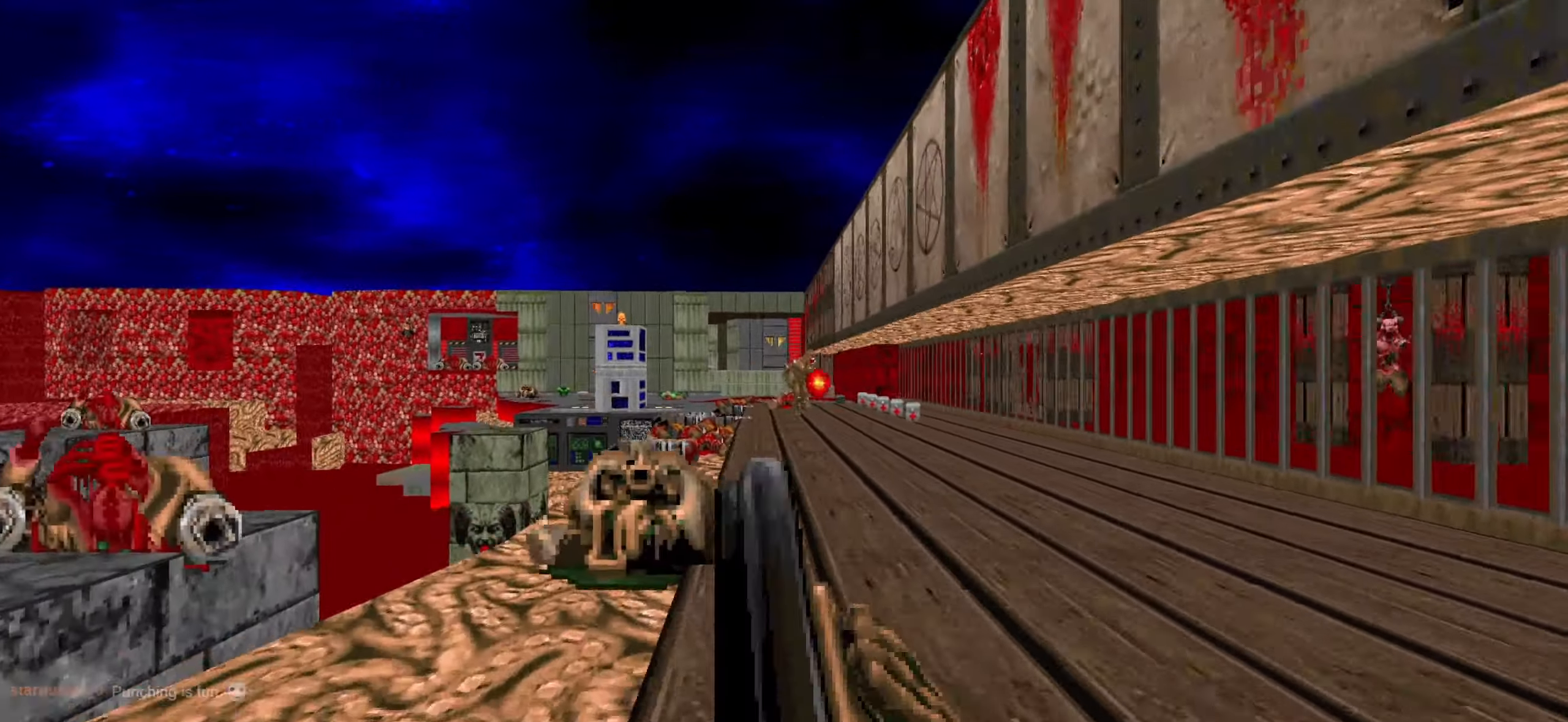
Gameplay with keyboard and mouse; each line is a JSON object with the keys and mouse buttons held at the frame after it. "events" lists presses ("down") and releases ("up") of "1", "2", "3", "4", "a", "alt", "c", "ctrl", "d", "e", "f", "q", "r", "s", "shift", "space", "tab", "v", "w", "x", "z", "mouse_left", "mouse_wheel" and "mouse_right" between this image and that frame as [ms after this image, input, new state], when the widget could be followed in between. "mouse_left", "mouse_wheel", "mouse_right" = the "left", "wheel", "right" buttons of the "mouse" list. No other keys are recorded. "wheel" means that the mouse wheel is clicked or scrolled. Not read: mouse_move.
{"keys": [], "mouse": [], "events": [[33, "a", "up"], [183, "3", "down"], [216, "3", "up"], [366, "a", "down"], [416, "w", "down"], [450, "a", "up"], [500, "w", "up"]]}
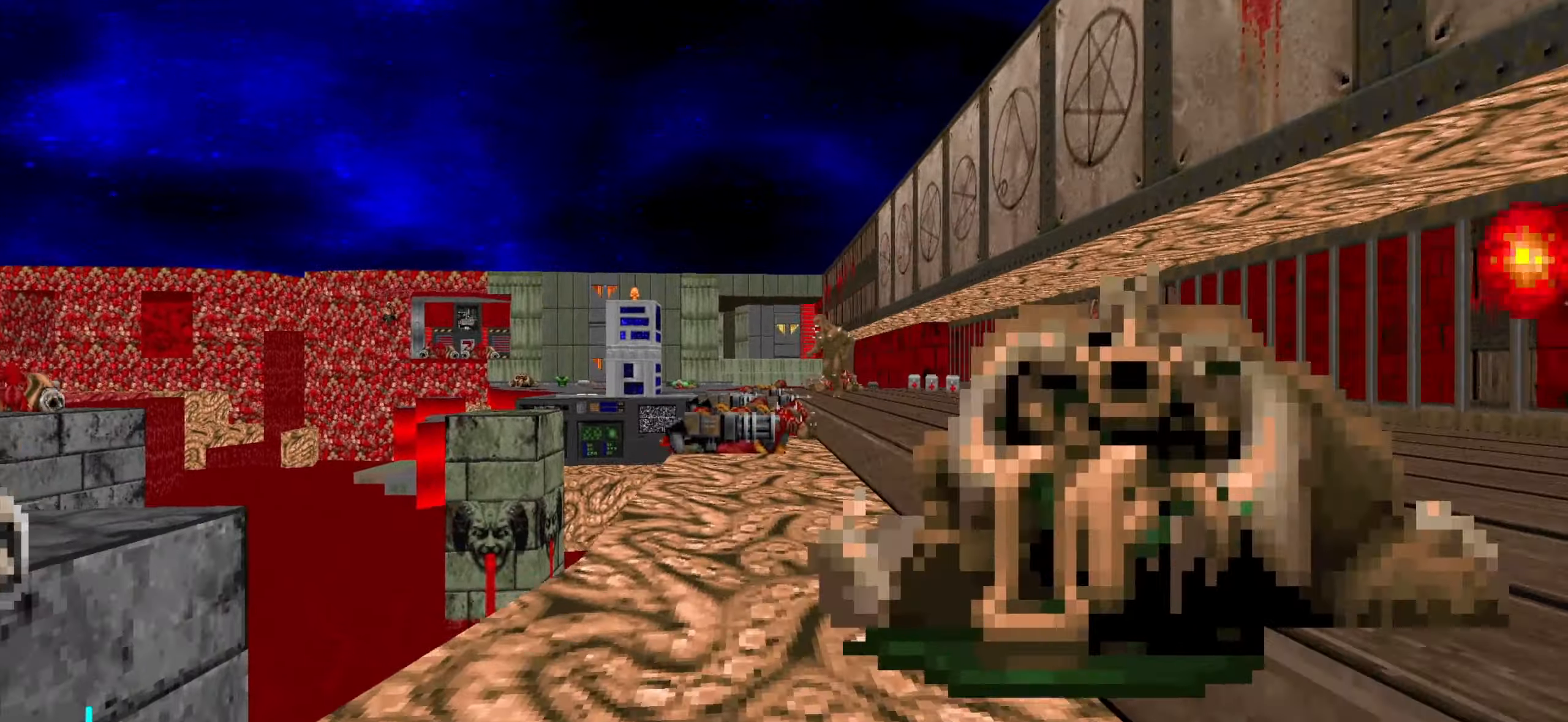
{"keys": ["w"], "mouse": [], "events": [[200, "w", "down"]]}
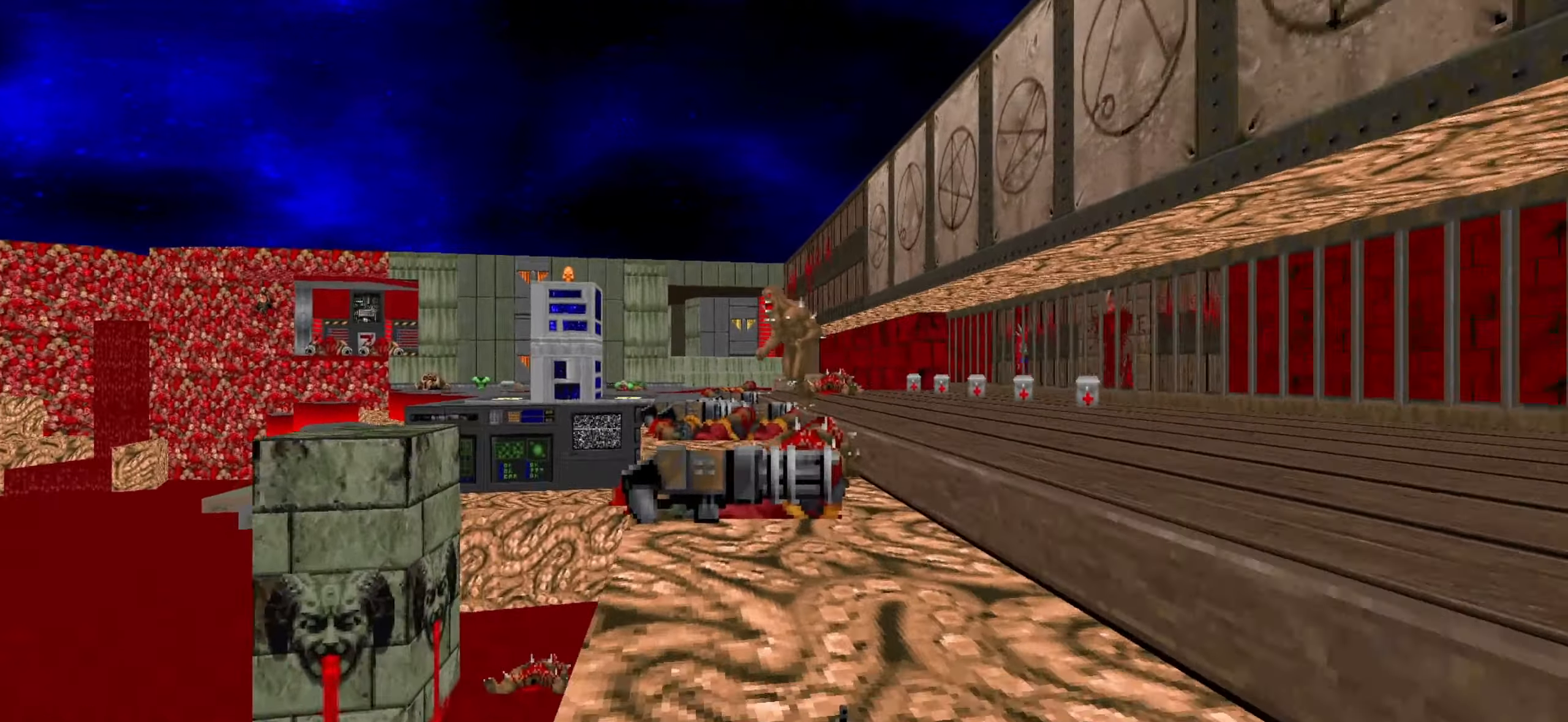
{"keys": ["s"], "mouse": ["left"], "events": [[166, "w", "up"], [300, "mouse_left", "down"], [400, "mouse_left", "up"], [400, "s", "down"], [450, "mouse_left", "down"]]}
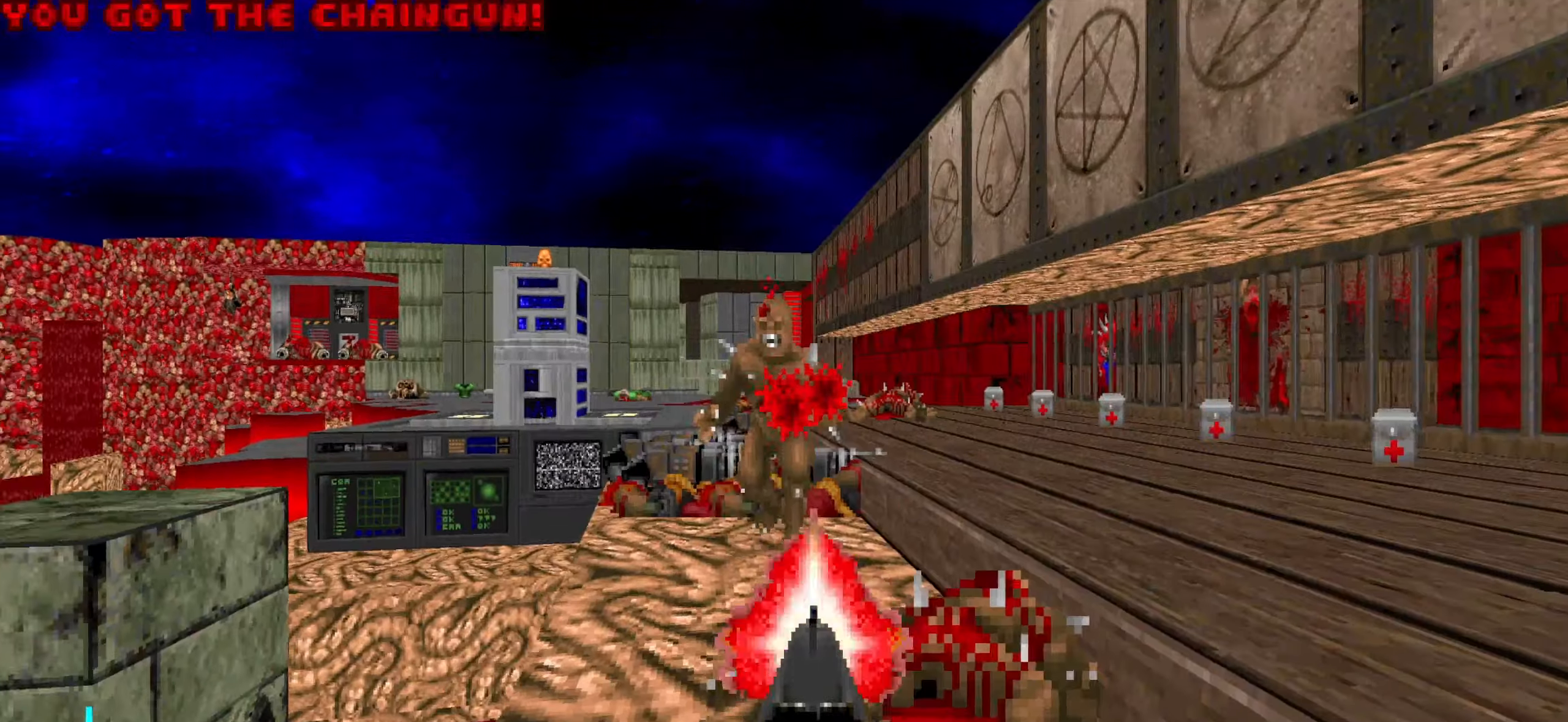
{"keys": ["d", "w"], "mouse": [], "events": [[50, "d", "down"], [50, "mouse_left", "up"], [50, "s", "up"], [133, "w", "down"]]}
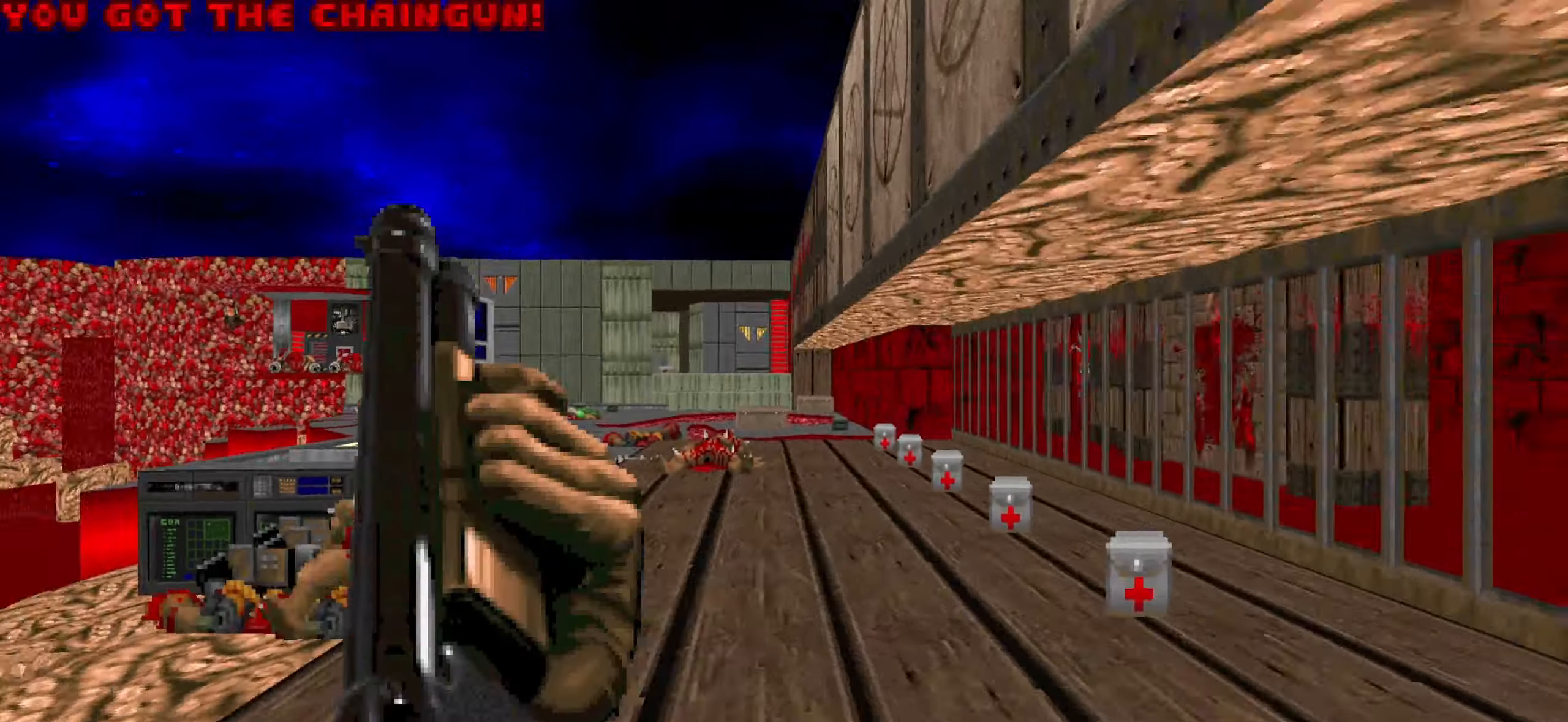
{"keys": ["a", "w"], "mouse": [], "events": [[66, "d", "up"], [216, "d", "down"], [300, "d", "up"], [300, "w", "up"], [350, "a", "down"], [450, "w", "down"]]}
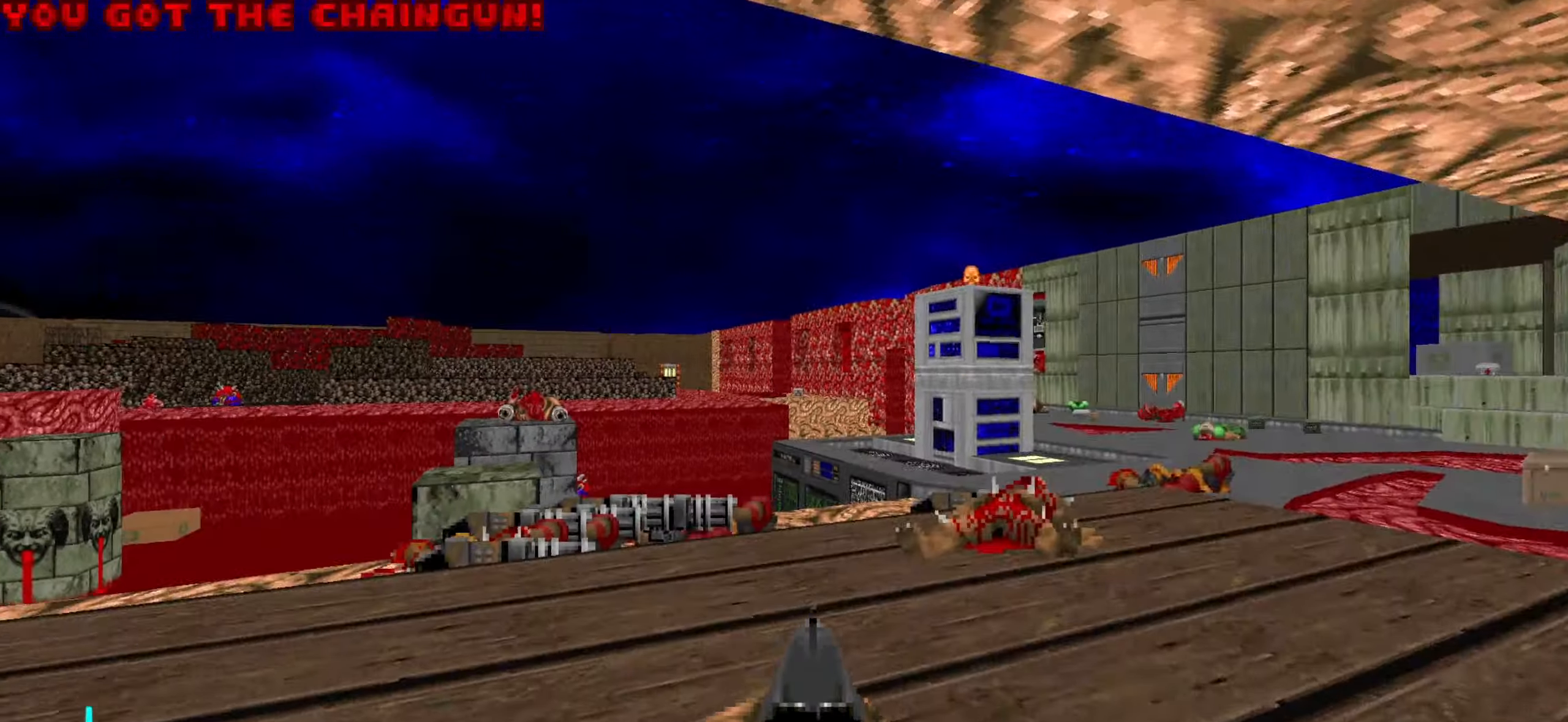
{"keys": [], "mouse": [], "events": [[283, "w", "up"], [366, "a", "up"]]}
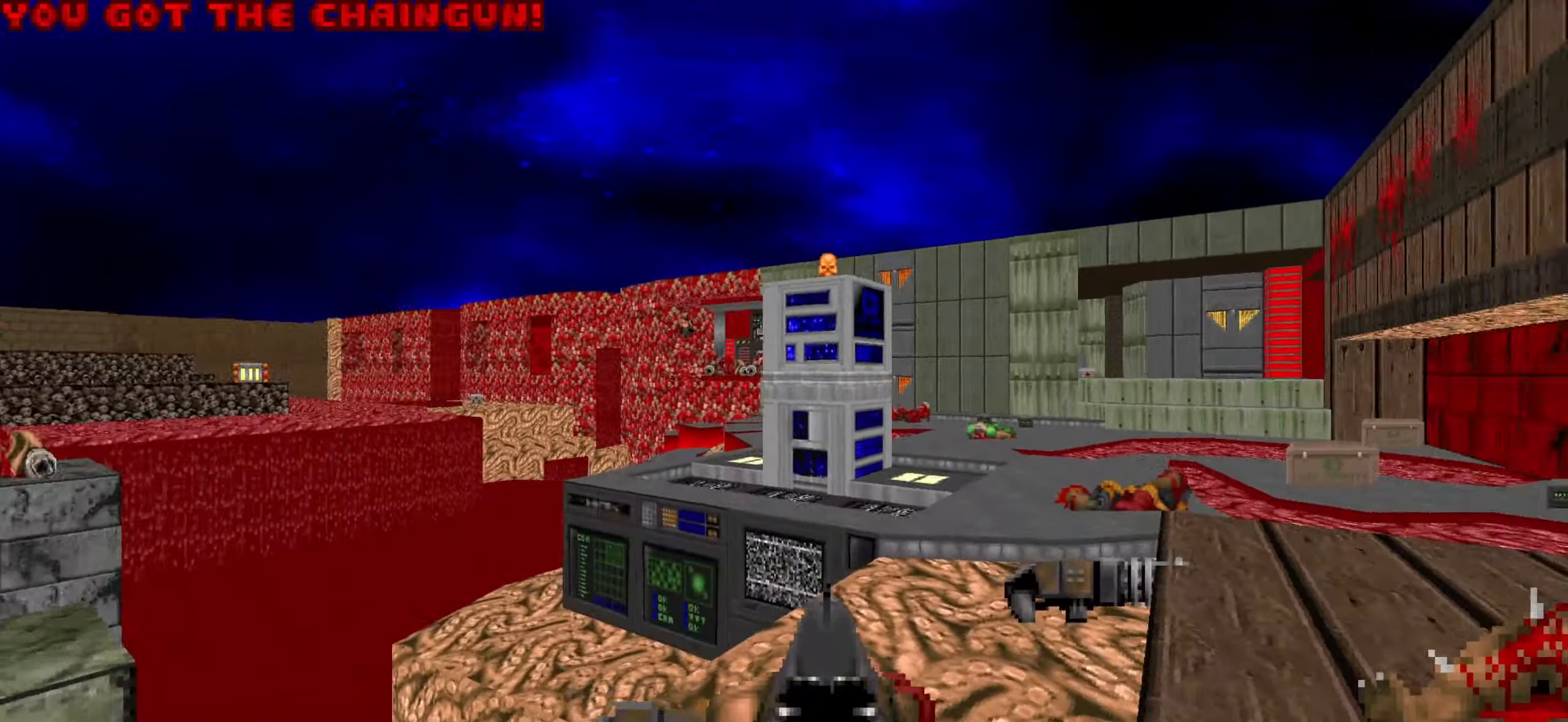
{"keys": ["w"], "mouse": [], "events": [[150, "d", "down"], [250, "d", "up"], [416, "w", "down"]]}
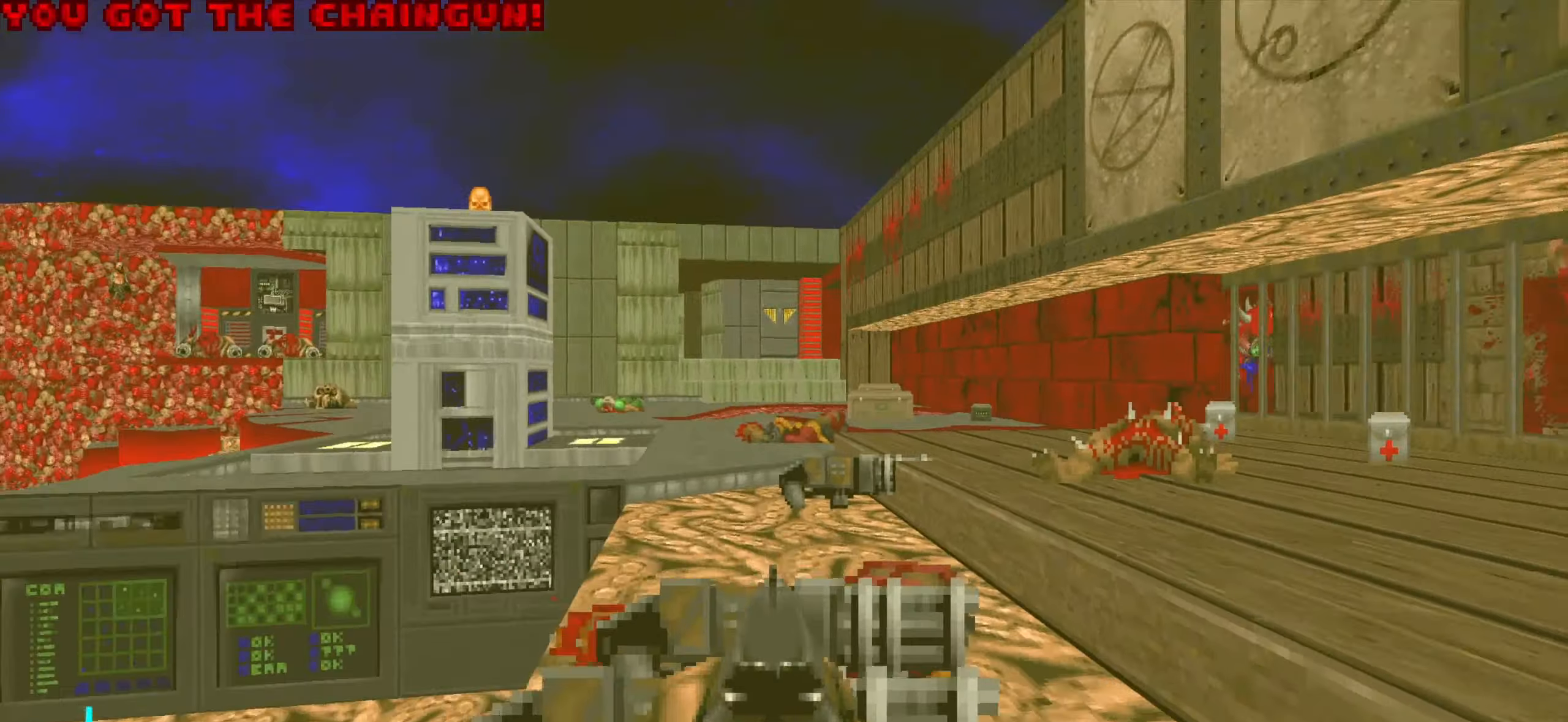
{"keys": [], "mouse": [], "events": [[216, "d", "down"], [317, "d", "up"], [500, "w", "up"]]}
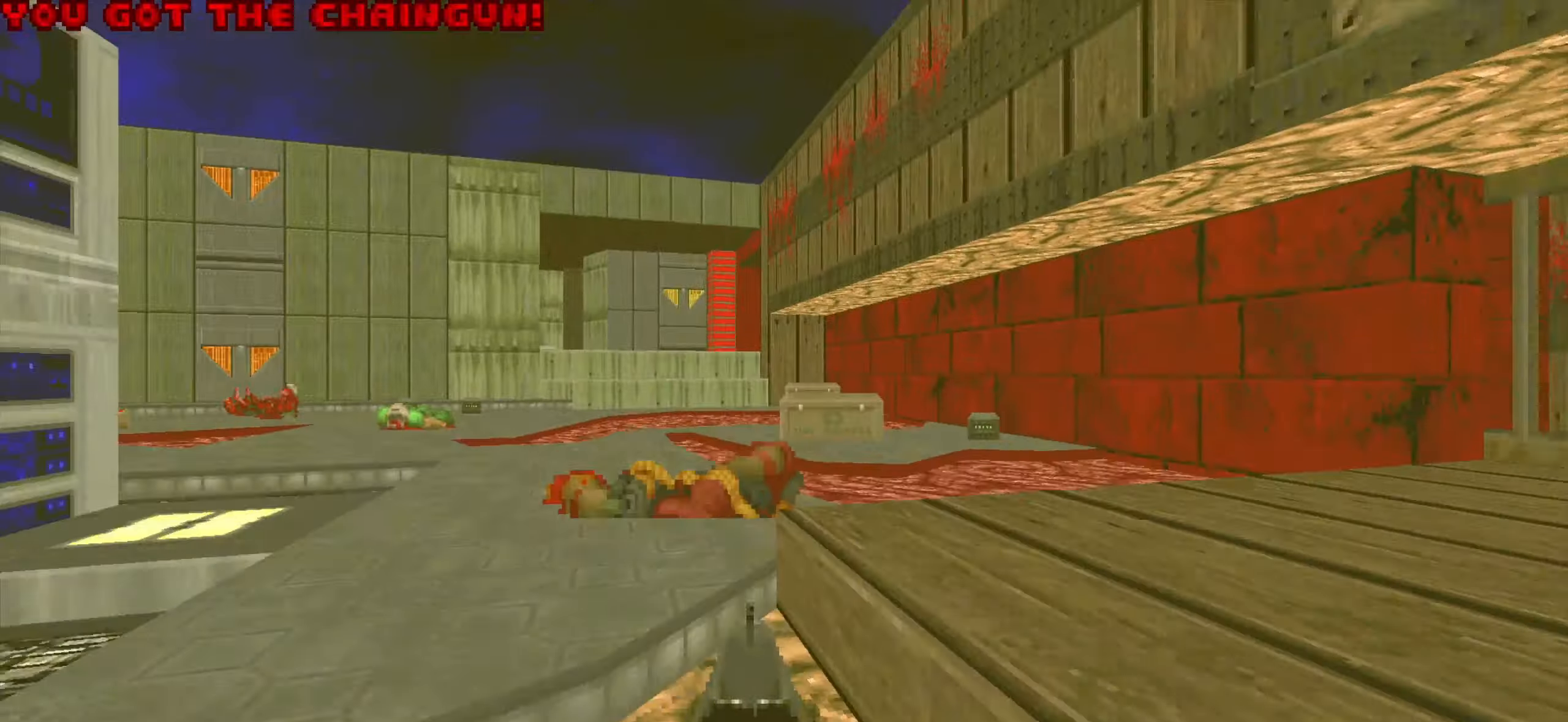
{"keys": ["d", "w"], "mouse": [], "events": [[100, "d", "down"], [233, "w", "down"]]}
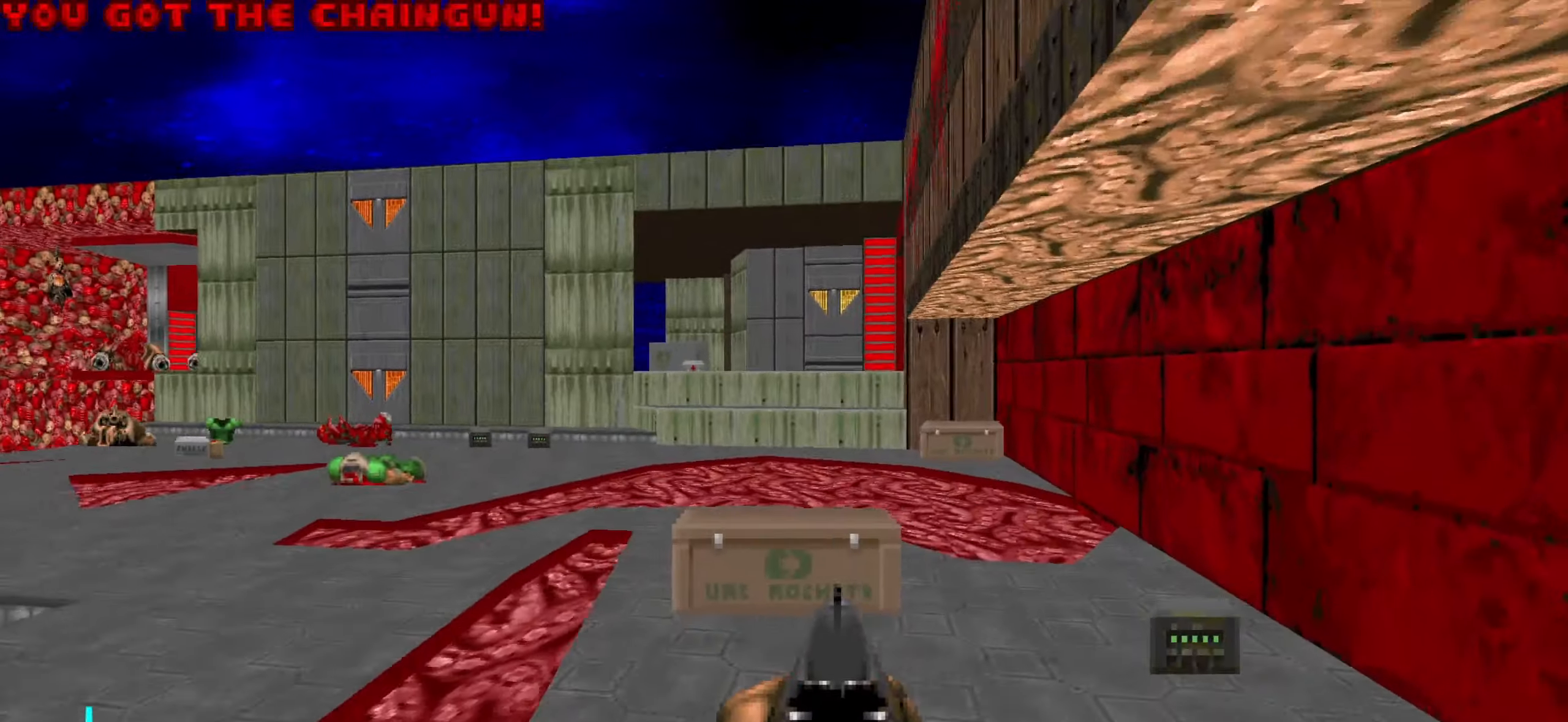
{"keys": ["a", "w"], "mouse": [], "events": [[67, "d", "up"], [67, "w", "up"], [300, "a", "down"], [400, "w", "down"]]}
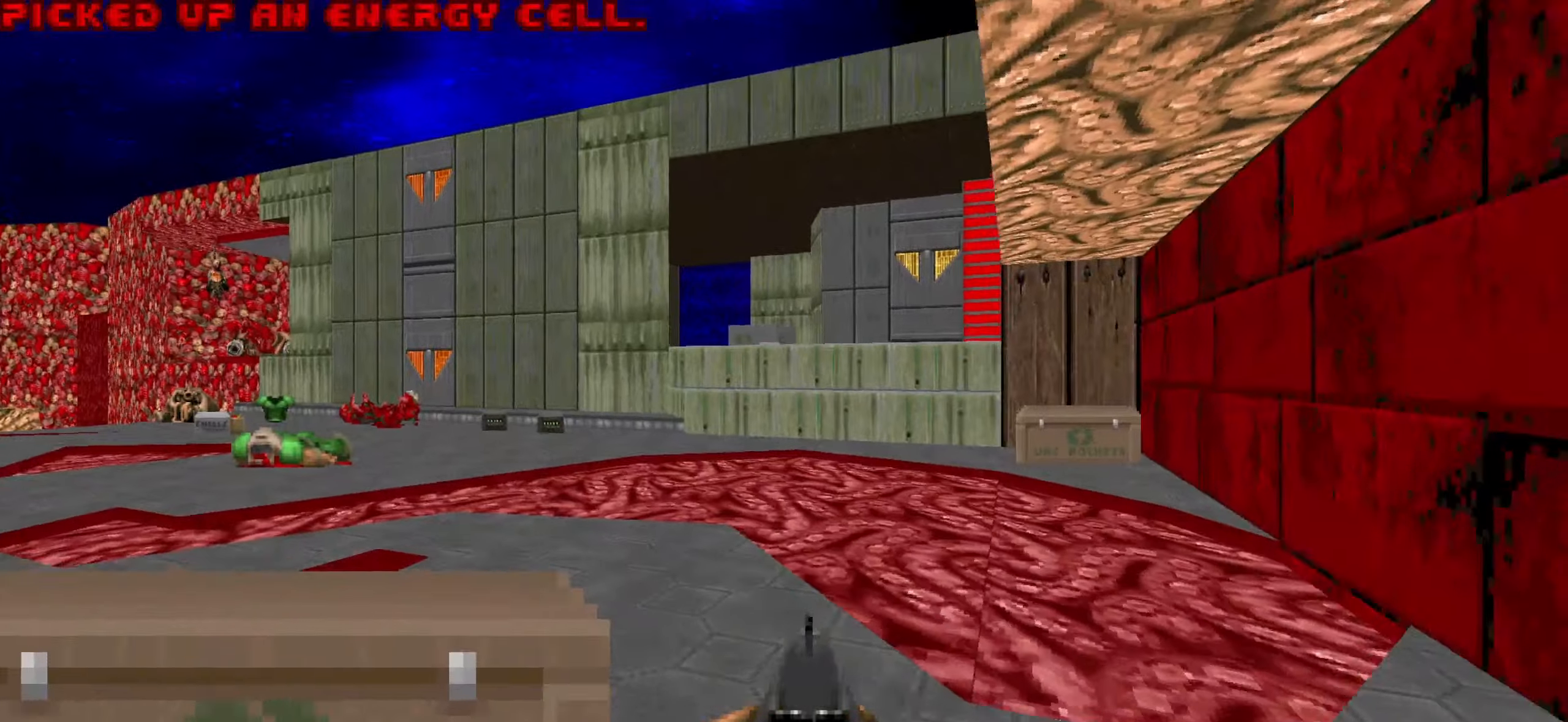
{"keys": ["d", "w"], "mouse": [], "events": [[133, "a", "up"], [367, "q", "down"], [467, "d", "down"], [467, "q", "up"]]}
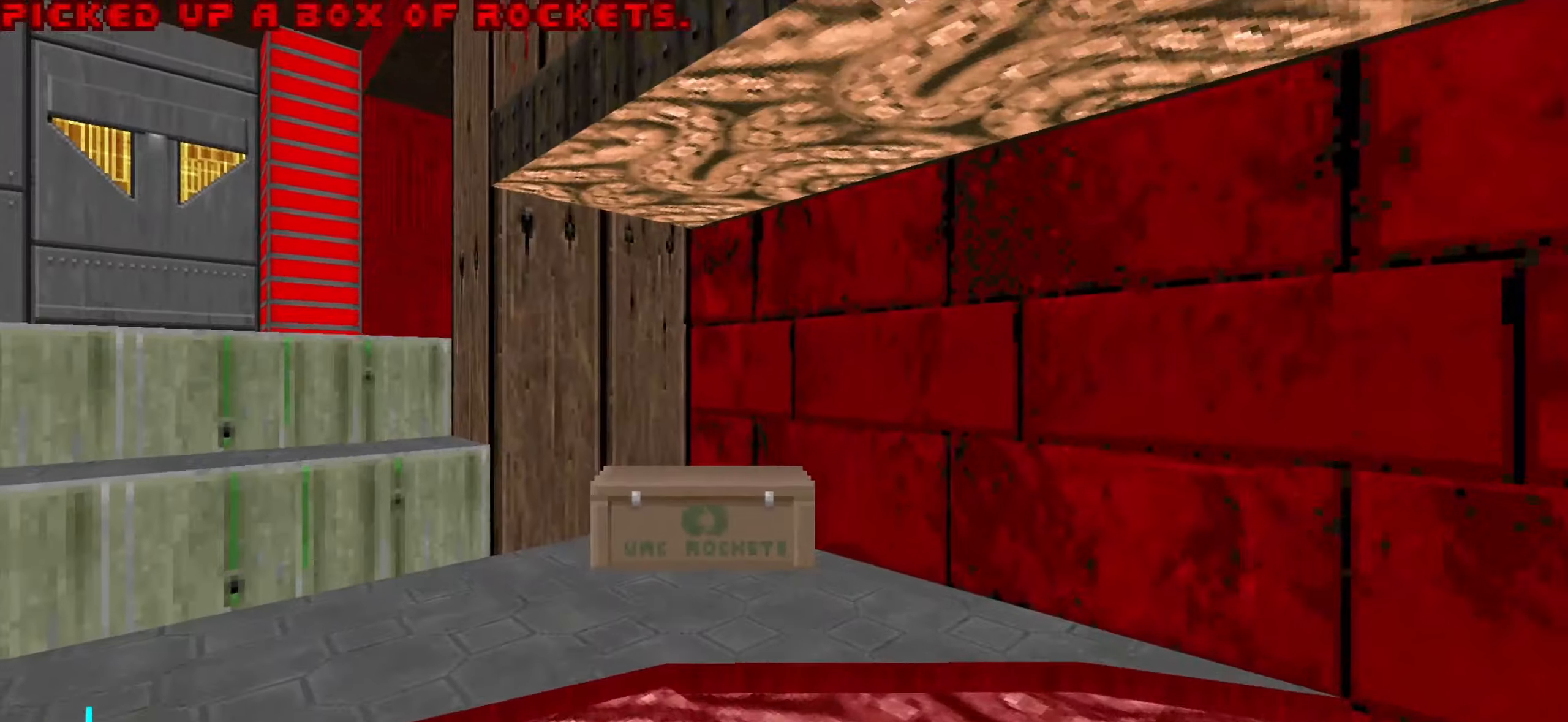
{"keys": ["a", "w"], "mouse": [], "events": [[300, "d", "up"], [300, "w", "up"], [383, "a", "down"], [417, "w", "down"]]}
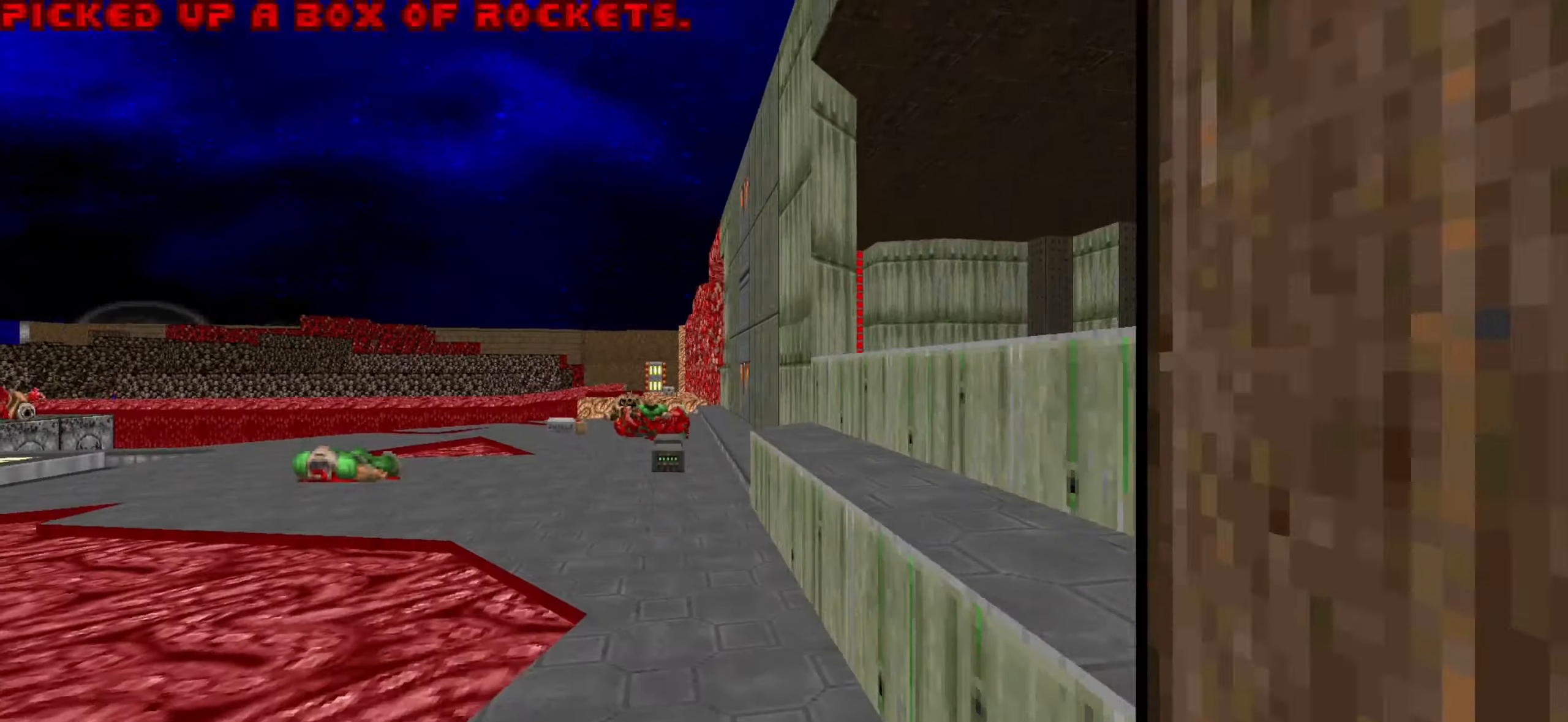
{"keys": ["w"], "mouse": [], "events": [[117, "a", "up"]]}
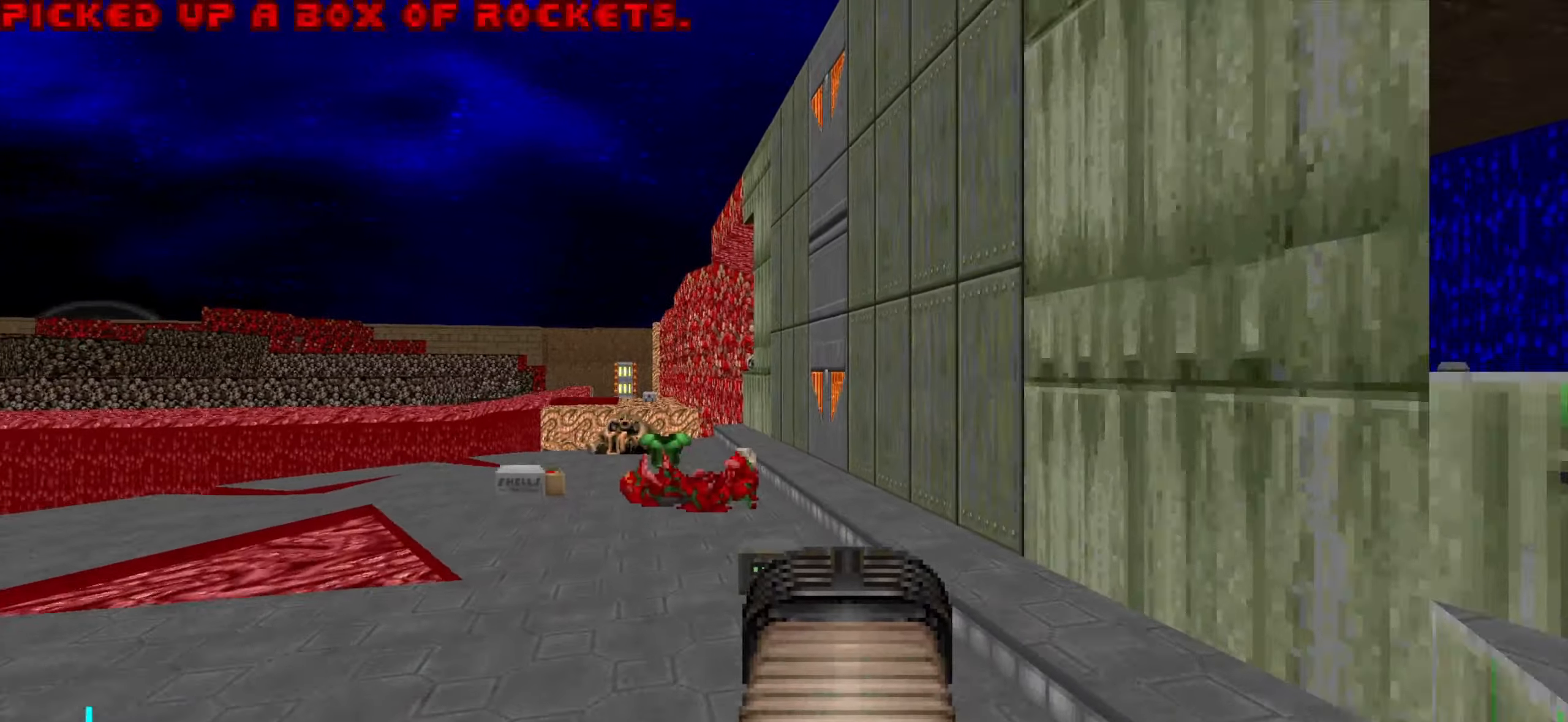
{"keys": [], "mouse": [], "events": [[183, "w", "up"], [267, "a", "down"], [267, "s", "down"], [417, "a", "up"], [417, "s", "up"]]}
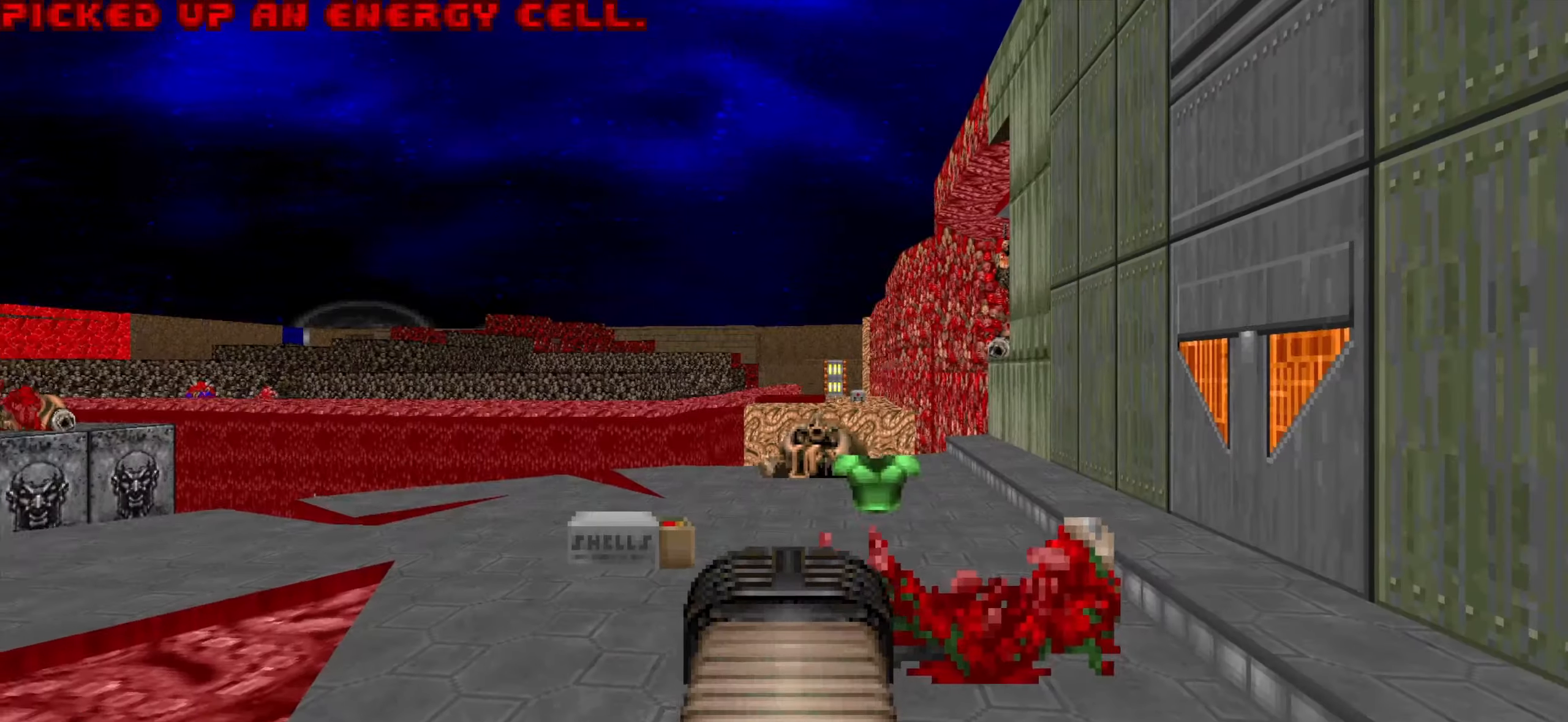
{"keys": [], "mouse": [], "events": []}
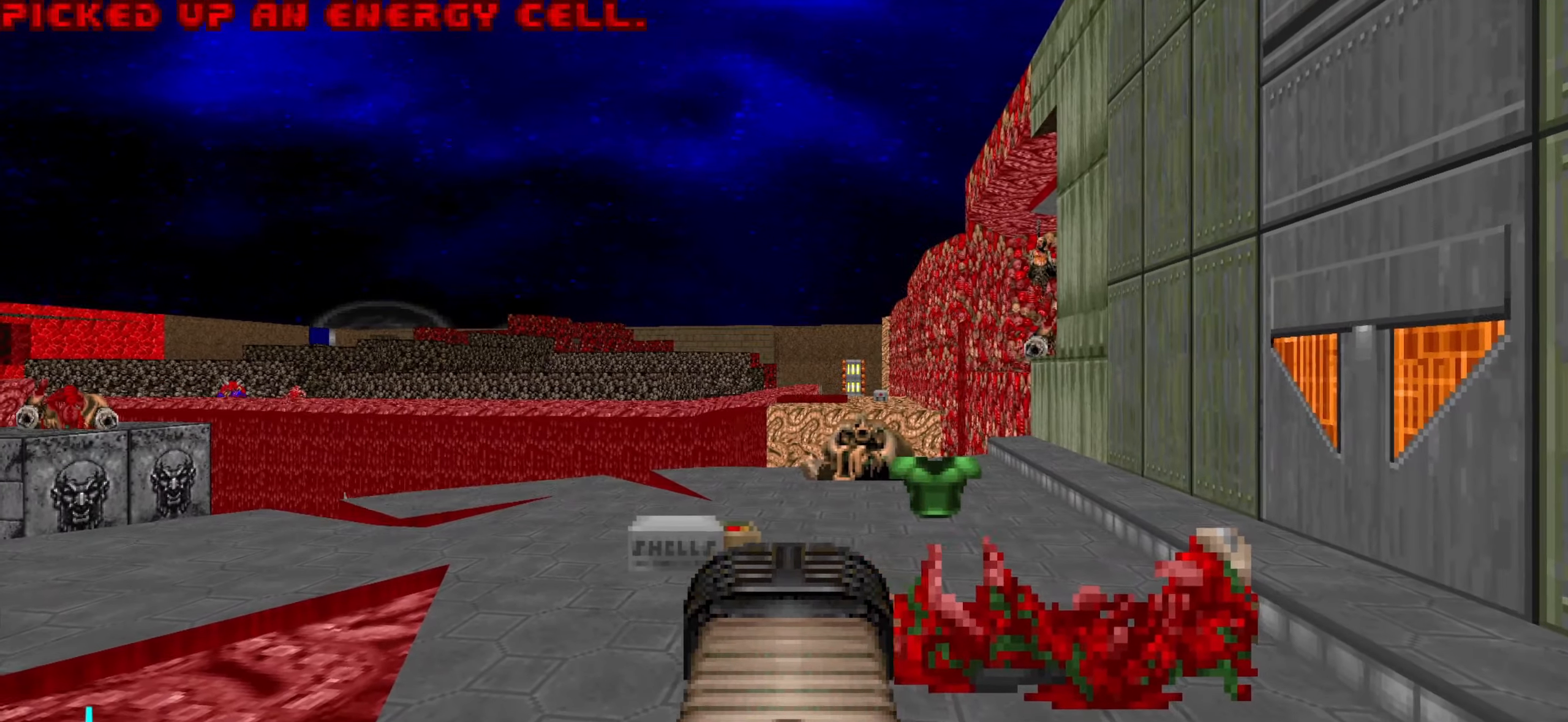
{"keys": [], "mouse": [], "events": []}
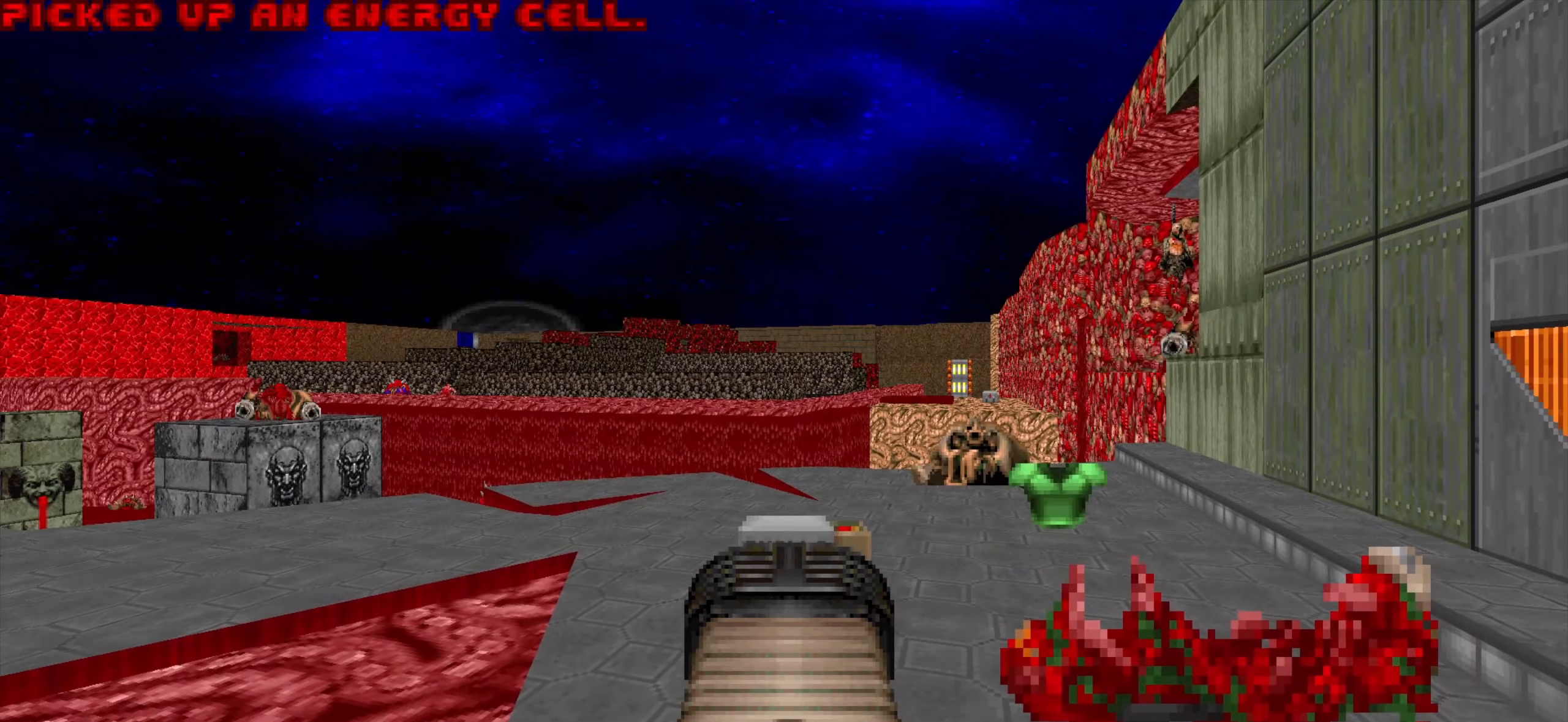
{"keys": ["d"], "mouse": [], "events": [[333, "w", "down"], [433, "d", "down"], [483, "w", "up"]]}
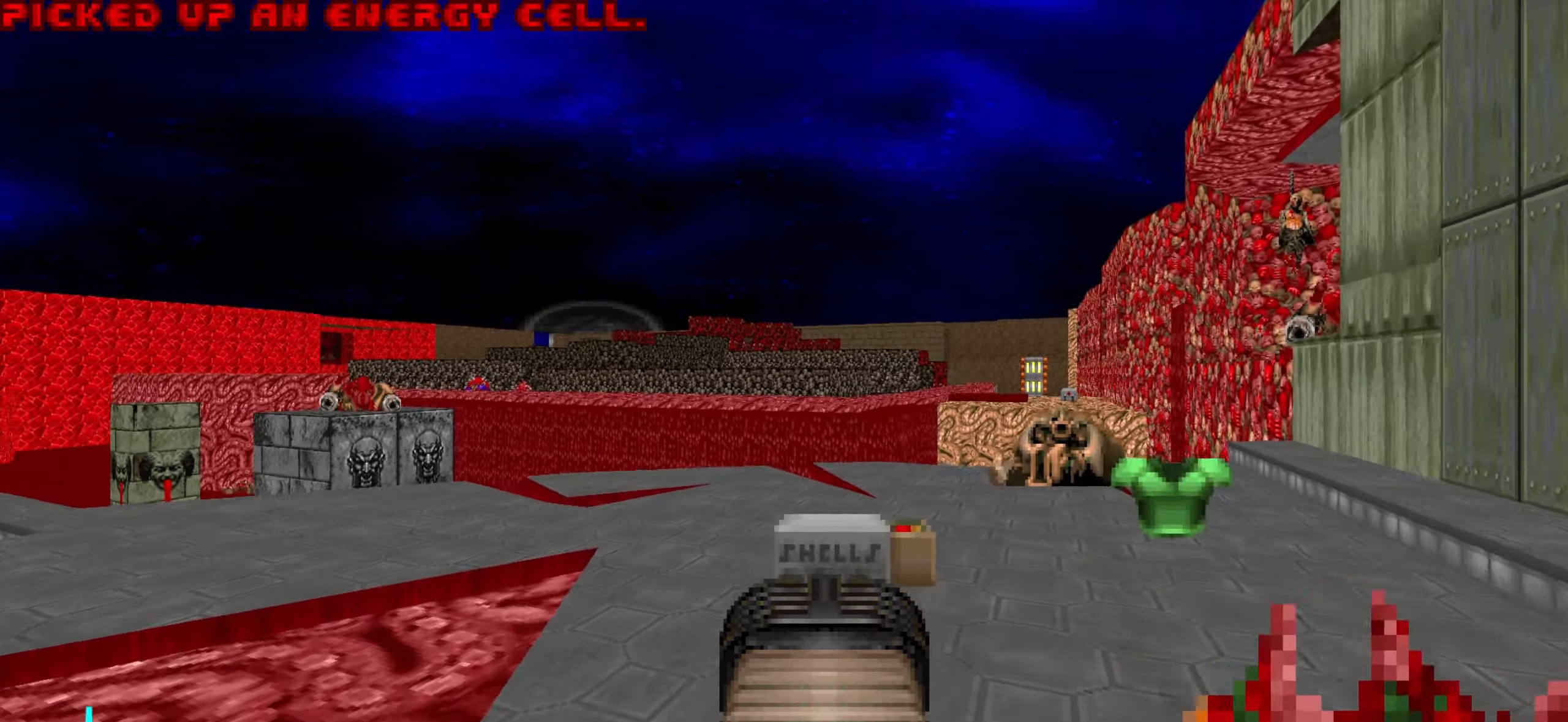
{"keys": ["d", "w"], "mouse": [], "events": [[33, "d", "up"], [317, "w", "down"], [500, "d", "down"]]}
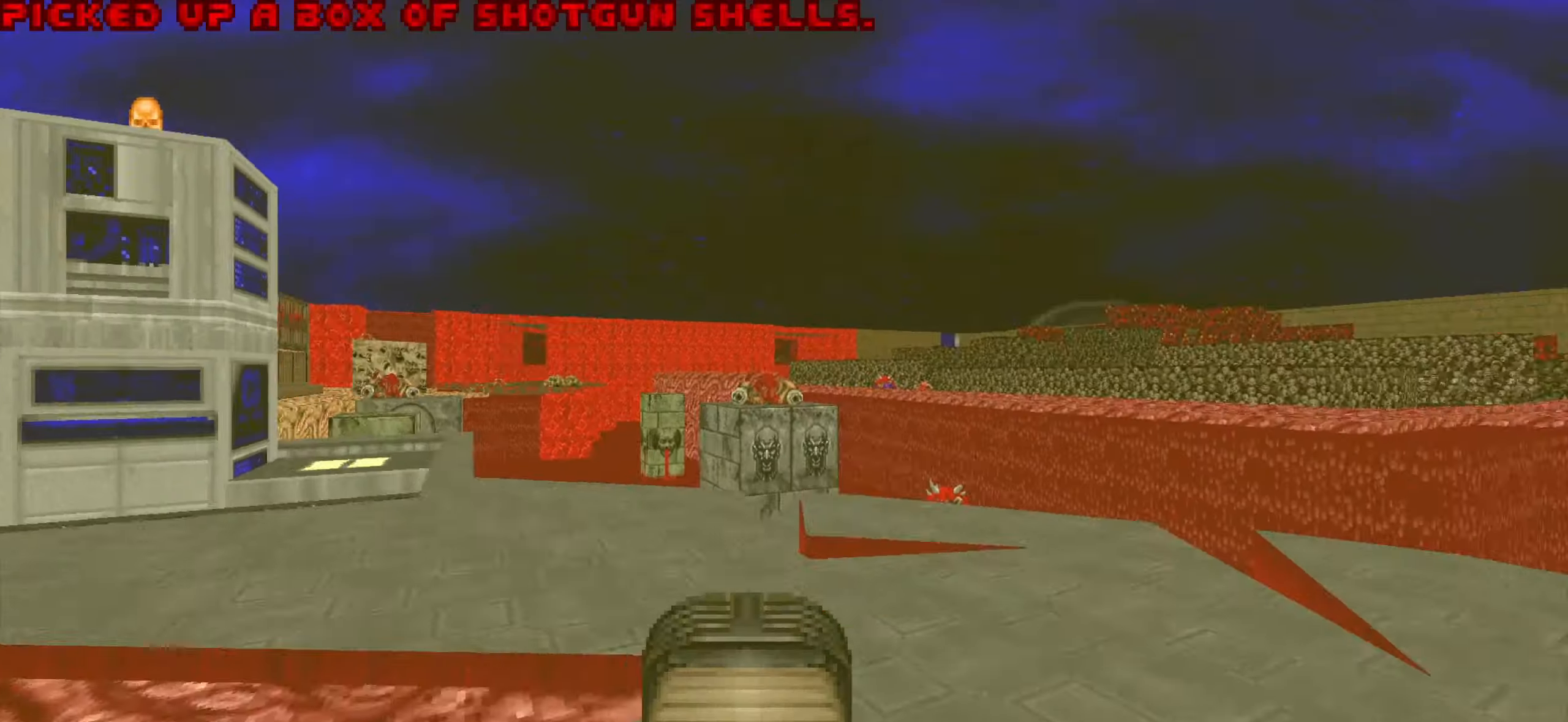
{"keys": ["w"], "mouse": [], "events": [[50, "d", "up"], [50, "w", "up"], [384, "w", "down"], [434, "a", "down"], [484, "a", "up"]]}
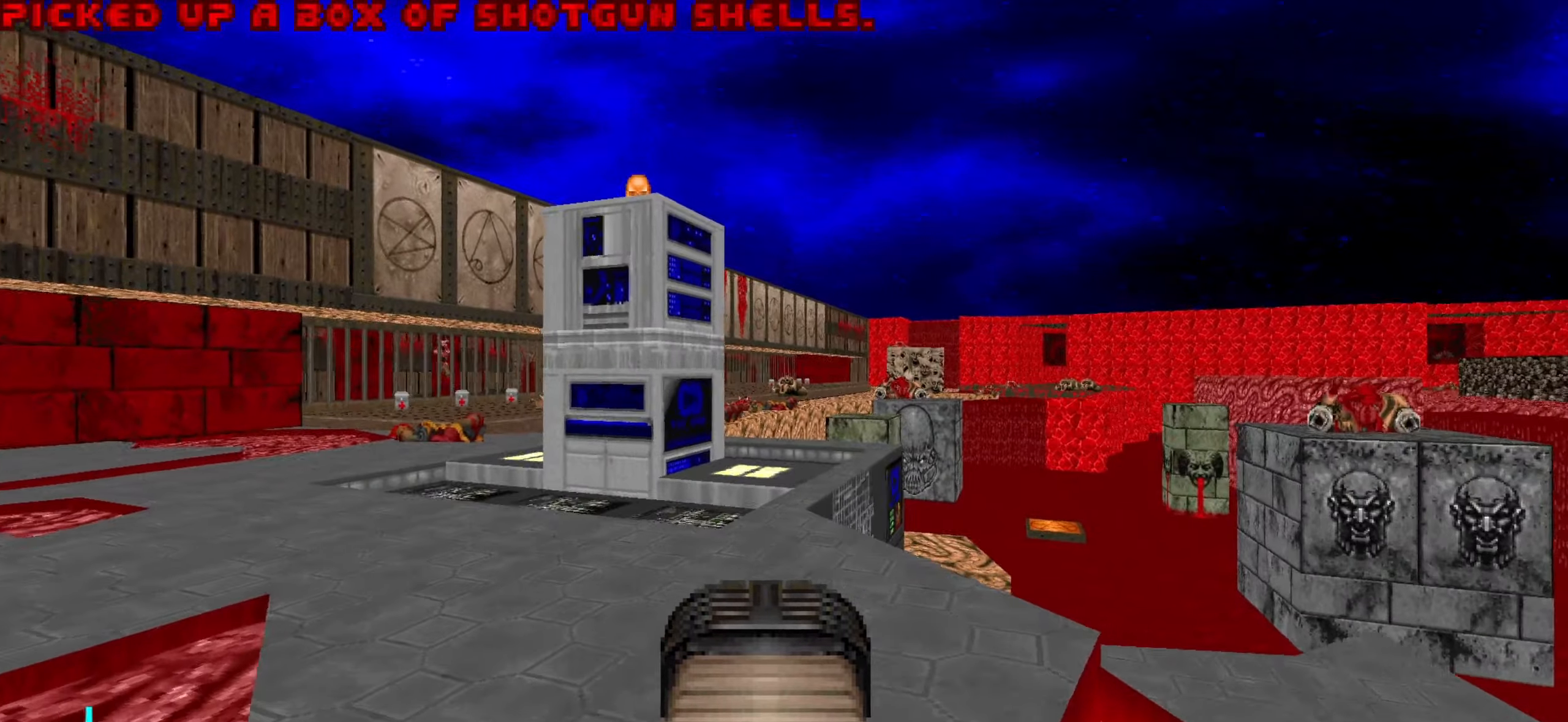
{"keys": [], "mouse": [], "events": [[17, "w", "up"], [217, "a", "down"], [217, "w", "down"], [267, "a", "up"], [450, "w", "up"]]}
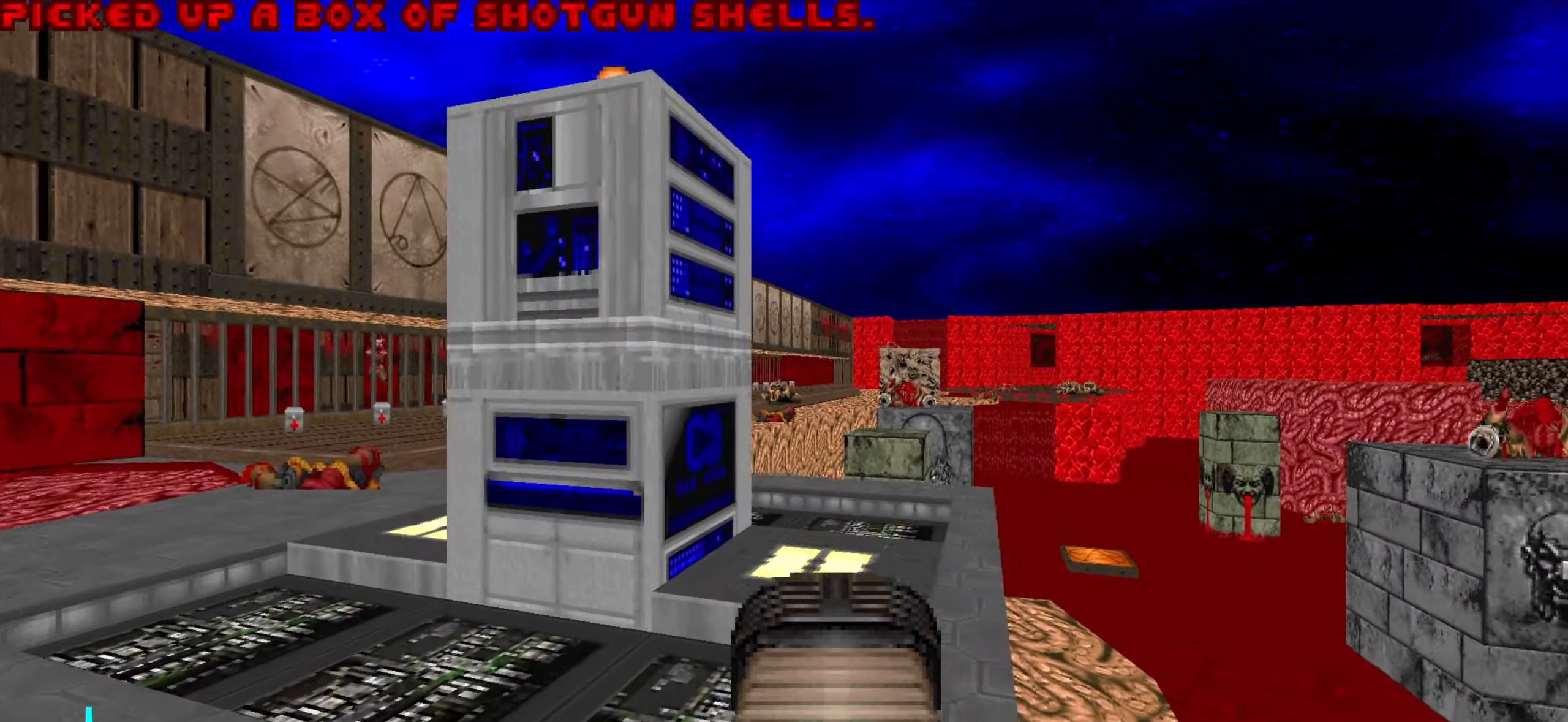
{"keys": ["w"], "mouse": [], "events": [[184, "d", "down"], [184, "w", "down"], [284, "d", "up"], [334, "w", "up"], [417, "w", "down"]]}
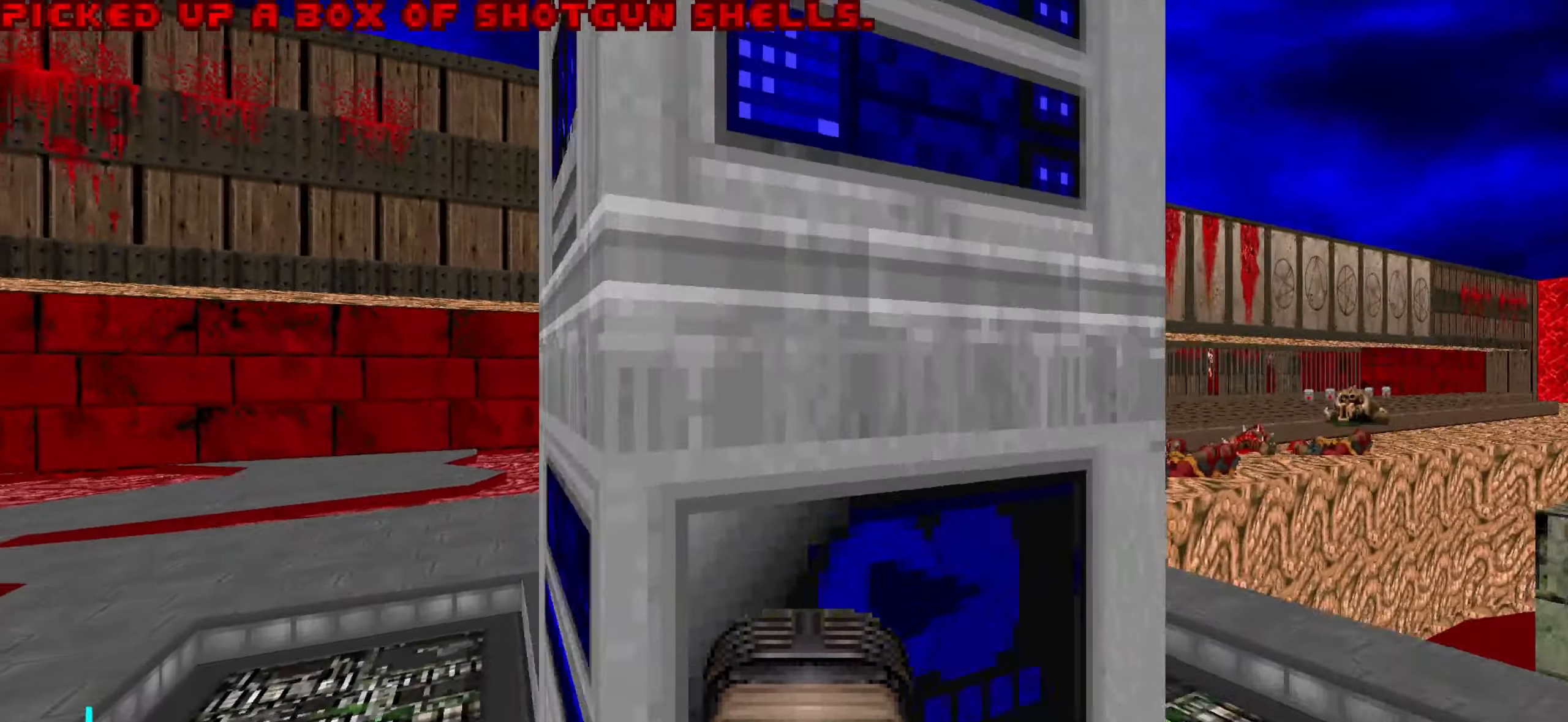
{"keys": ["w"], "mouse": [], "events": [[67, "w", "up"], [117, "d", "down"], [117, "mouse_wheel", "down"], [167, "mouse_wheel", "up"], [200, "d", "up"], [200, "mouse_wheel", "down"], [300, "mouse_wheel", "up"], [400, "d", "down"], [400, "mouse_wheel", "down"], [450, "d", "up"], [450, "mouse_wheel", "up"], [500, "w", "down"]]}
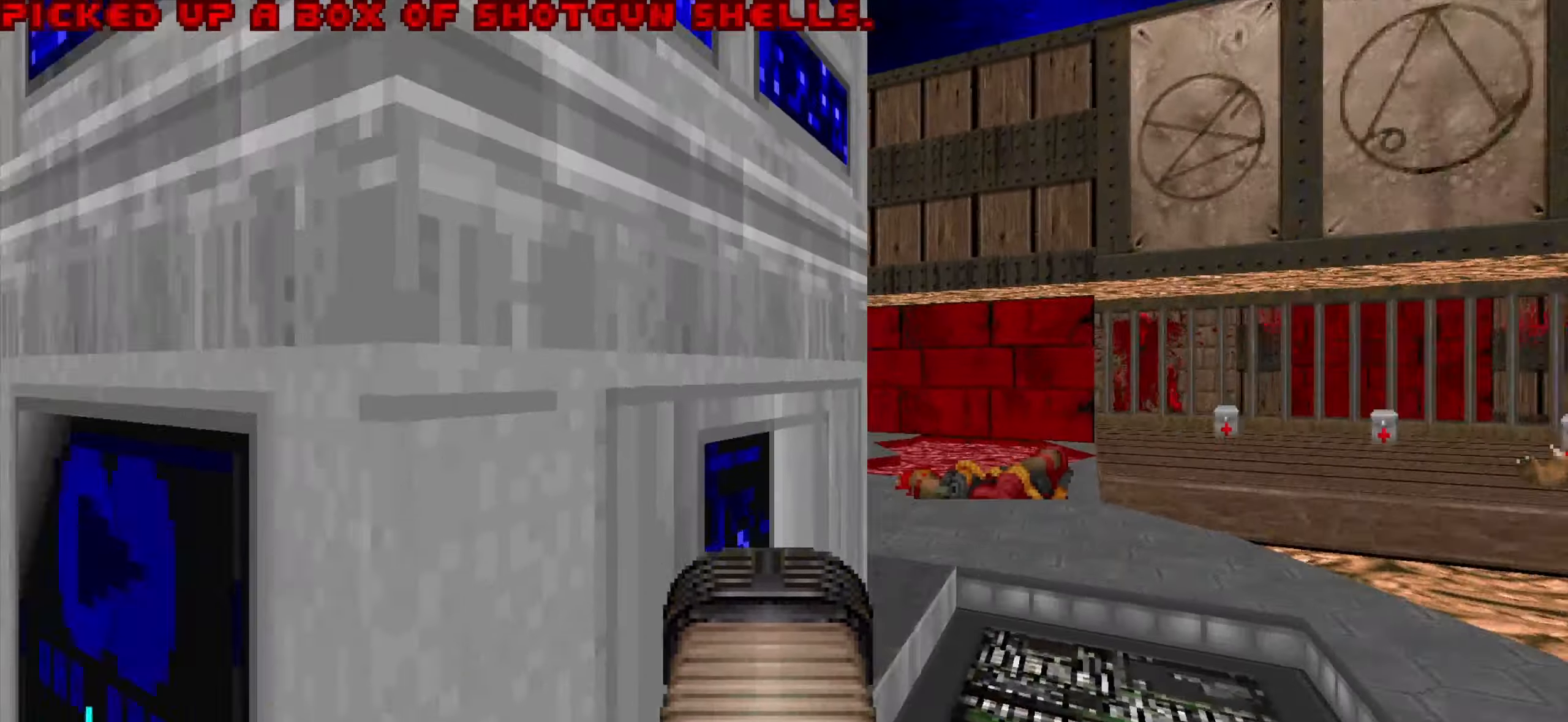
{"keys": [], "mouse": ["wheel"], "events": [[34, "mouse_wheel", "down"], [84, "mouse_wheel", "up"], [184, "d", "down"], [184, "mouse_wheel", "down"], [184, "w", "up"], [234, "mouse_wheel", "up"], [317, "mouse_wheel", "down"], [367, "mouse_wheel", "up"], [417, "d", "up"], [467, "mouse_wheel", "down"]]}
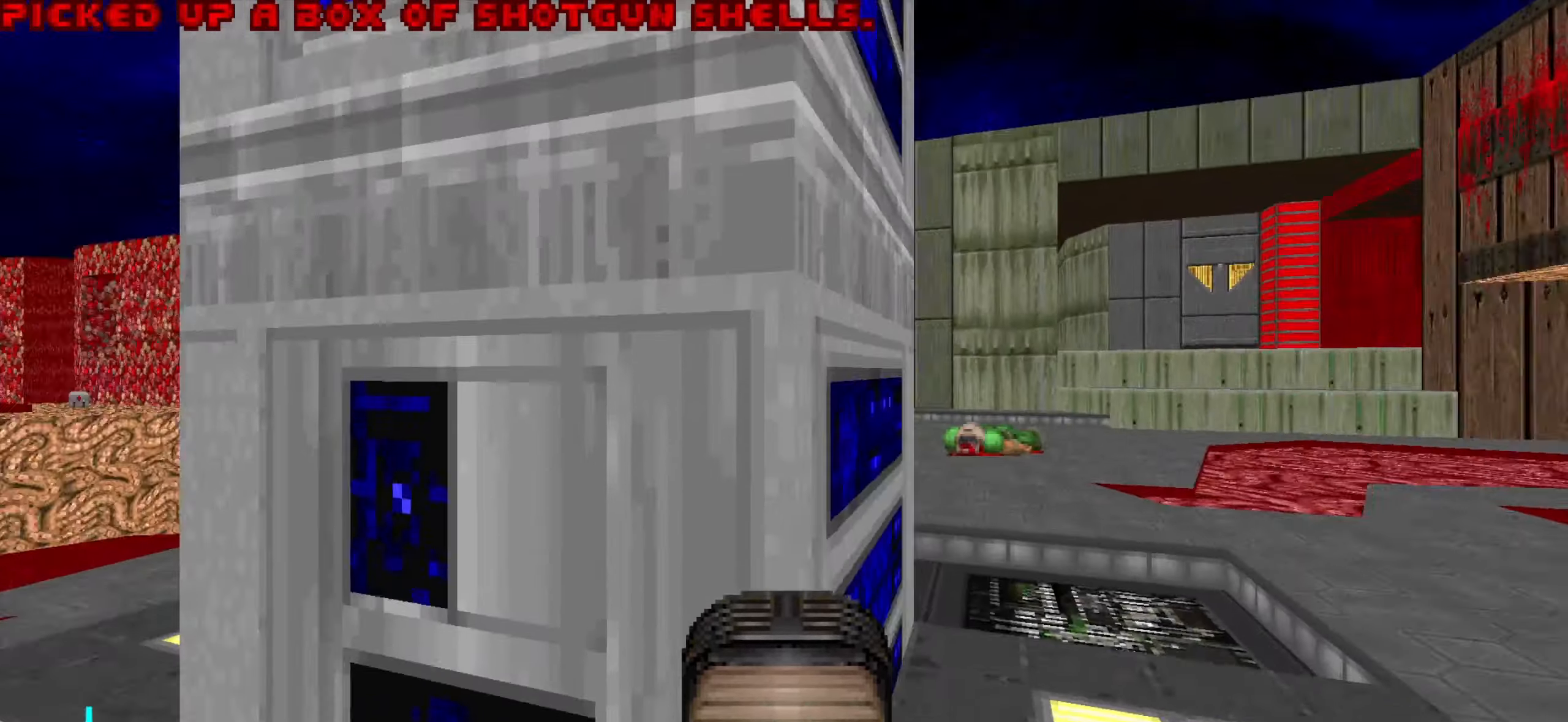
{"keys": ["d"], "mouse": [], "events": [[17, "mouse_wheel", "up"], [17, "w", "down"], [117, "d", "down"], [117, "mouse_wheel", "down"], [150, "mouse_wheel", "up"], [150, "w", "up"], [200, "mouse_wheel", "down"], [250, "d", "up"], [250, "mouse_wheel", "up"], [300, "w", "down"], [350, "mouse_wheel", "down"], [400, "d", "down"], [400, "mouse_wheel", "up"], [400, "w", "up"]]}
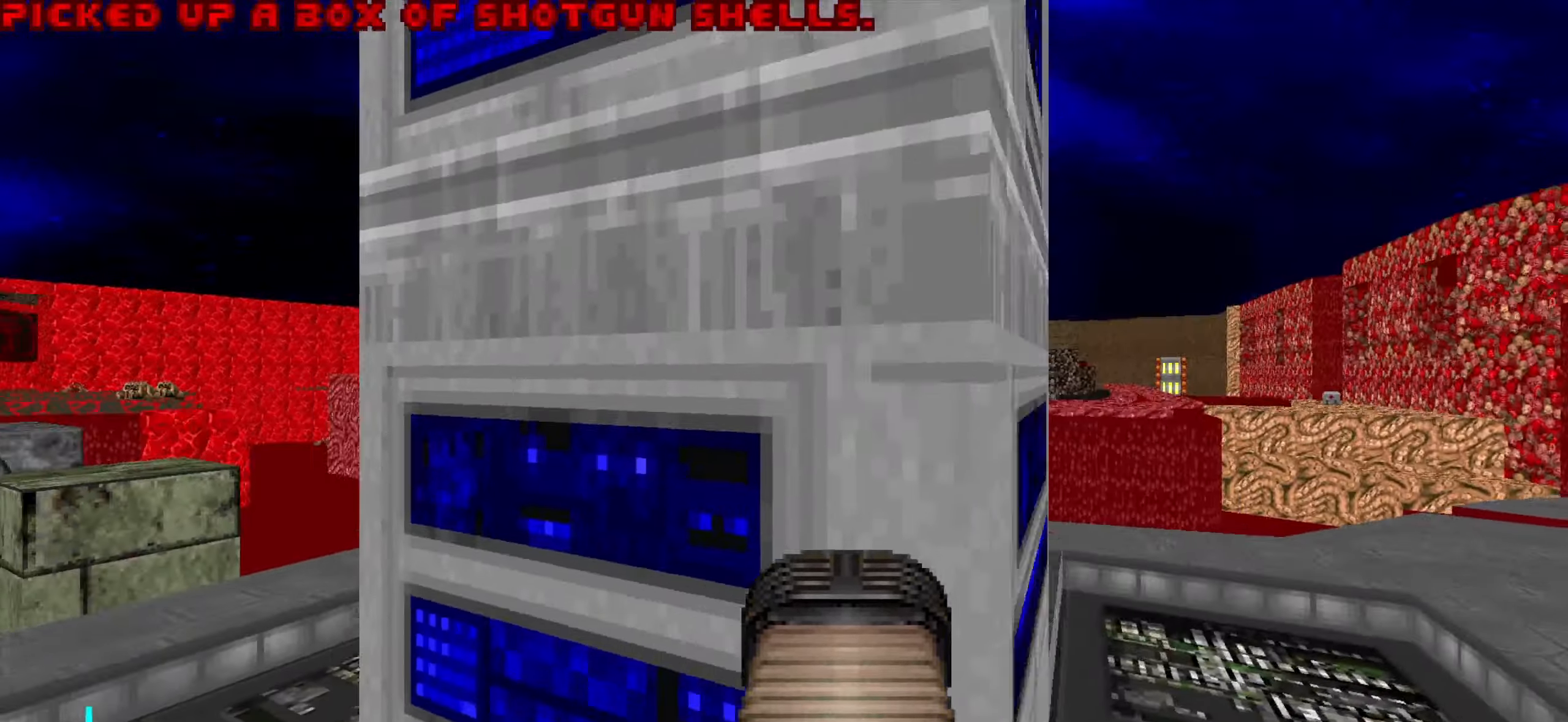
{"keys": [], "mouse": [], "events": [[34, "w", "down"], [84, "mouse_wheel", "down"], [84, "w", "up"], [134, "d", "up"], [134, "mouse_wheel", "up"], [184, "a", "down"], [184, "w", "down"], [217, "mouse_wheel", "down"], [267, "mouse_wheel", "up"], [317, "a", "up"], [317, "w", "up"]]}
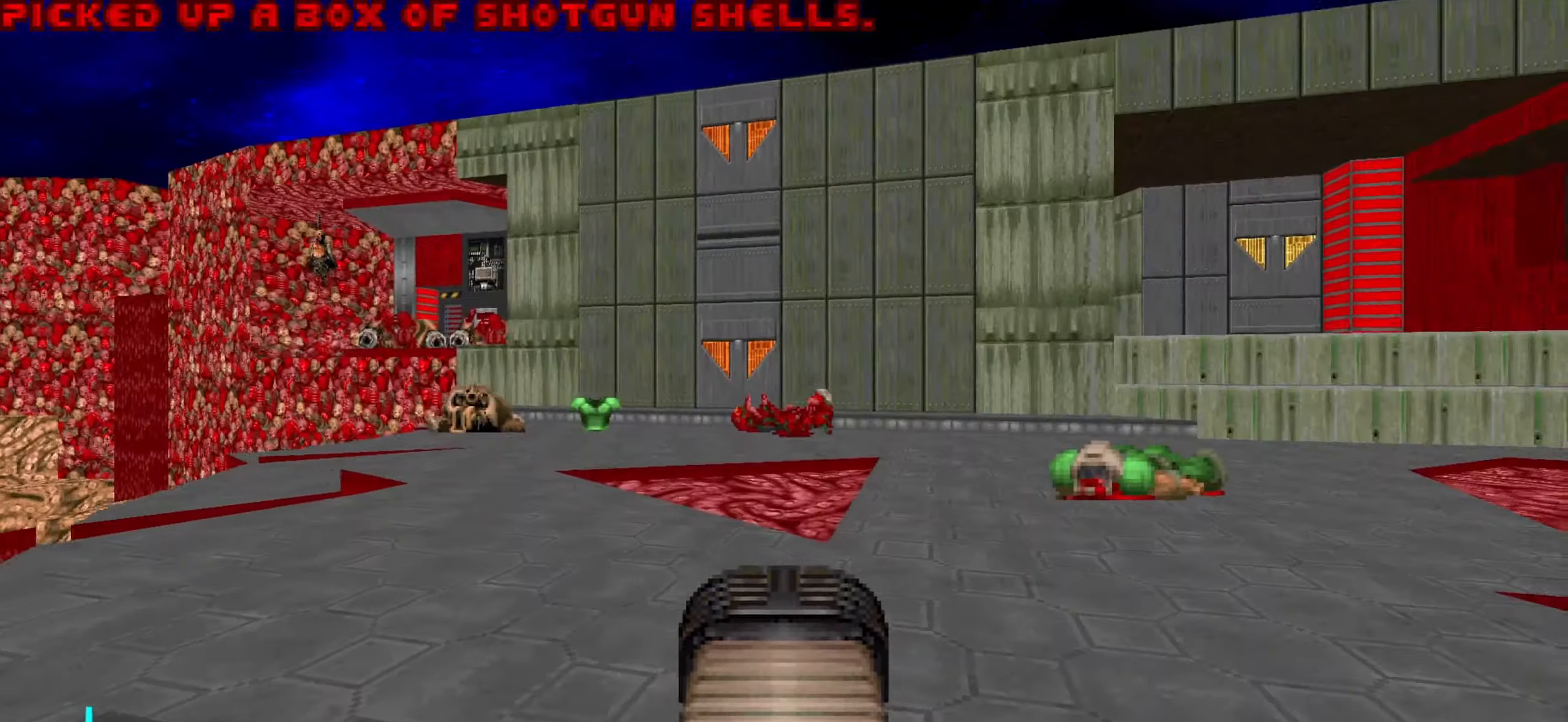
{"keys": ["a"], "mouse": [], "events": [[200, "w", "down"], [350, "w", "up"], [384, "d", "down"], [434, "a", "down"], [467, "d", "up"]]}
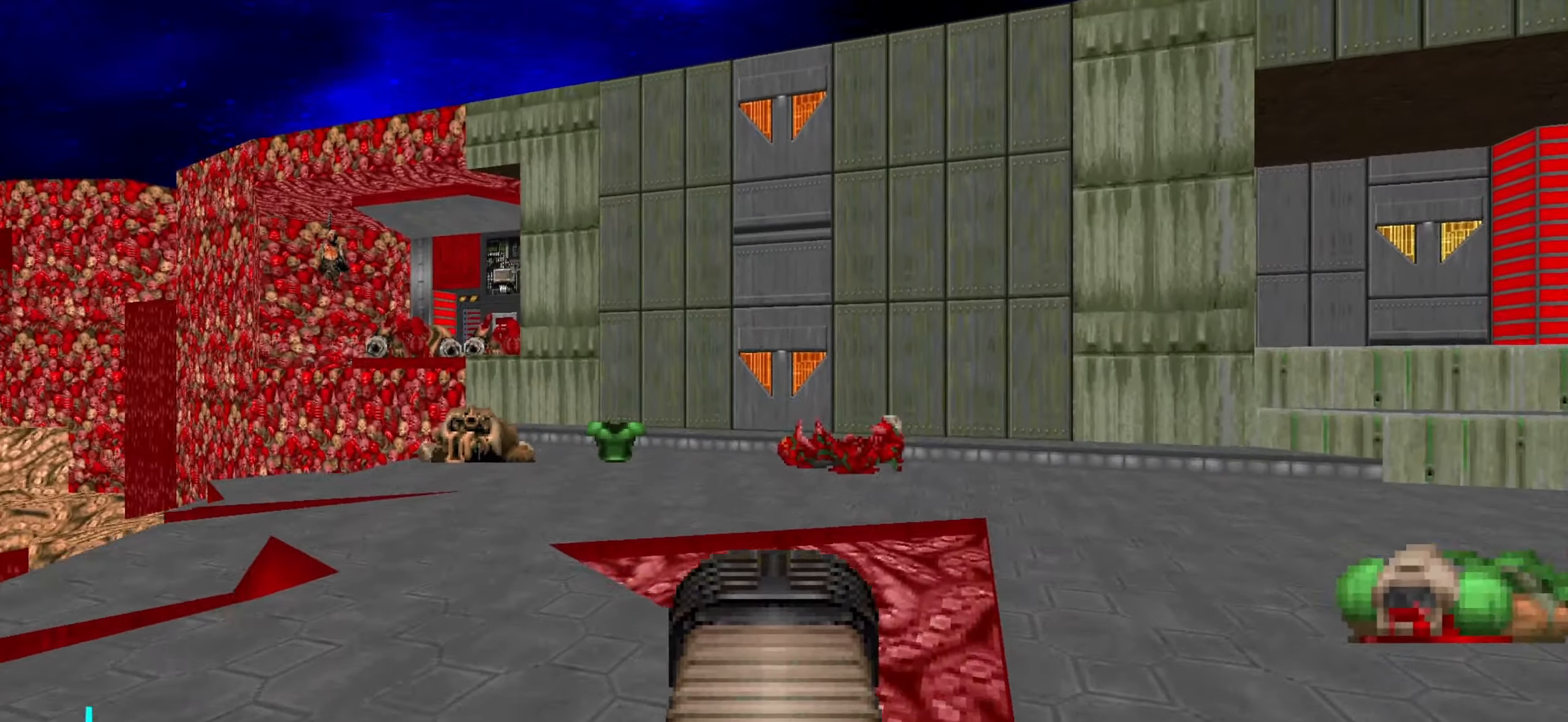
{"keys": ["w"], "mouse": [], "events": [[67, "a", "up"], [117, "w", "down"]]}
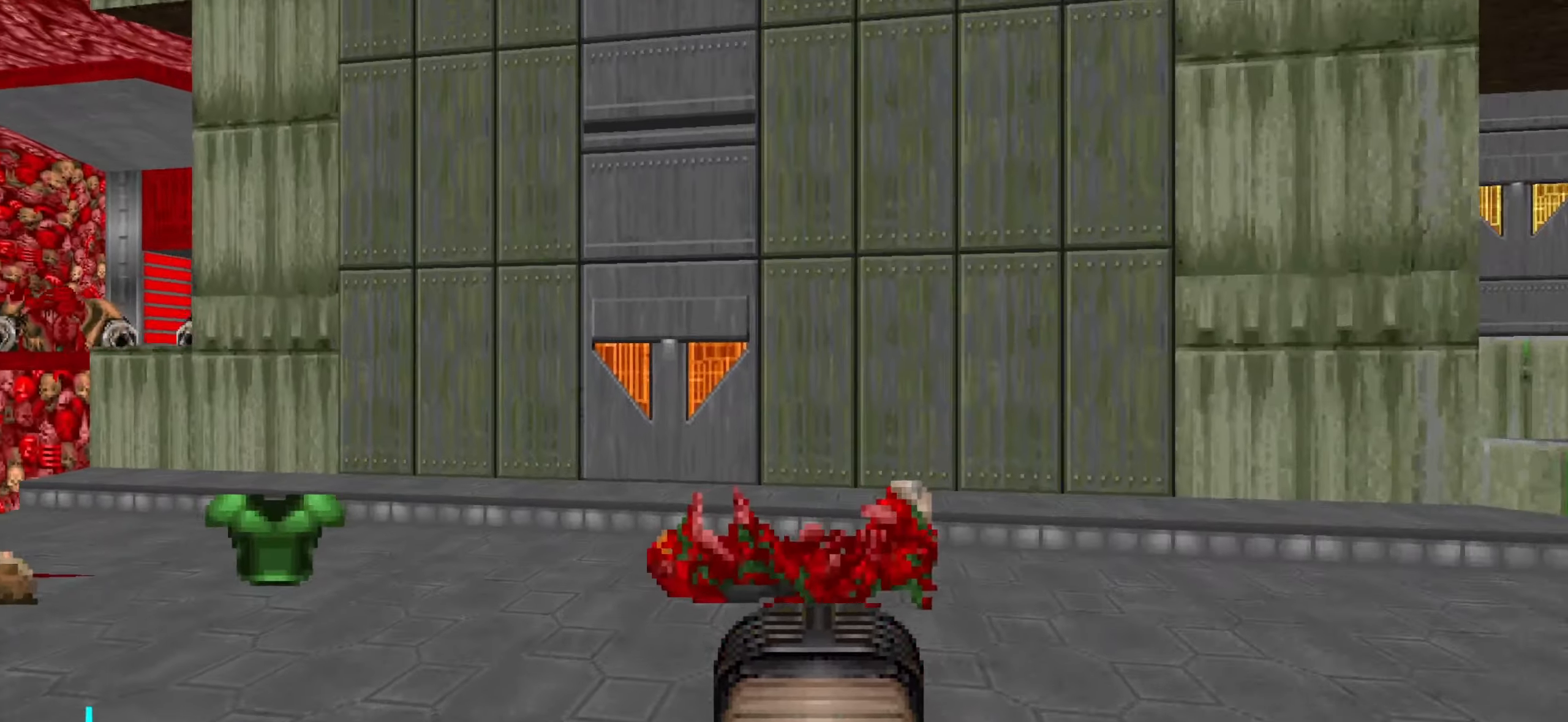
{"keys": ["w"], "mouse": ["wheel"], "events": [[417, "mouse_wheel", "down"]]}
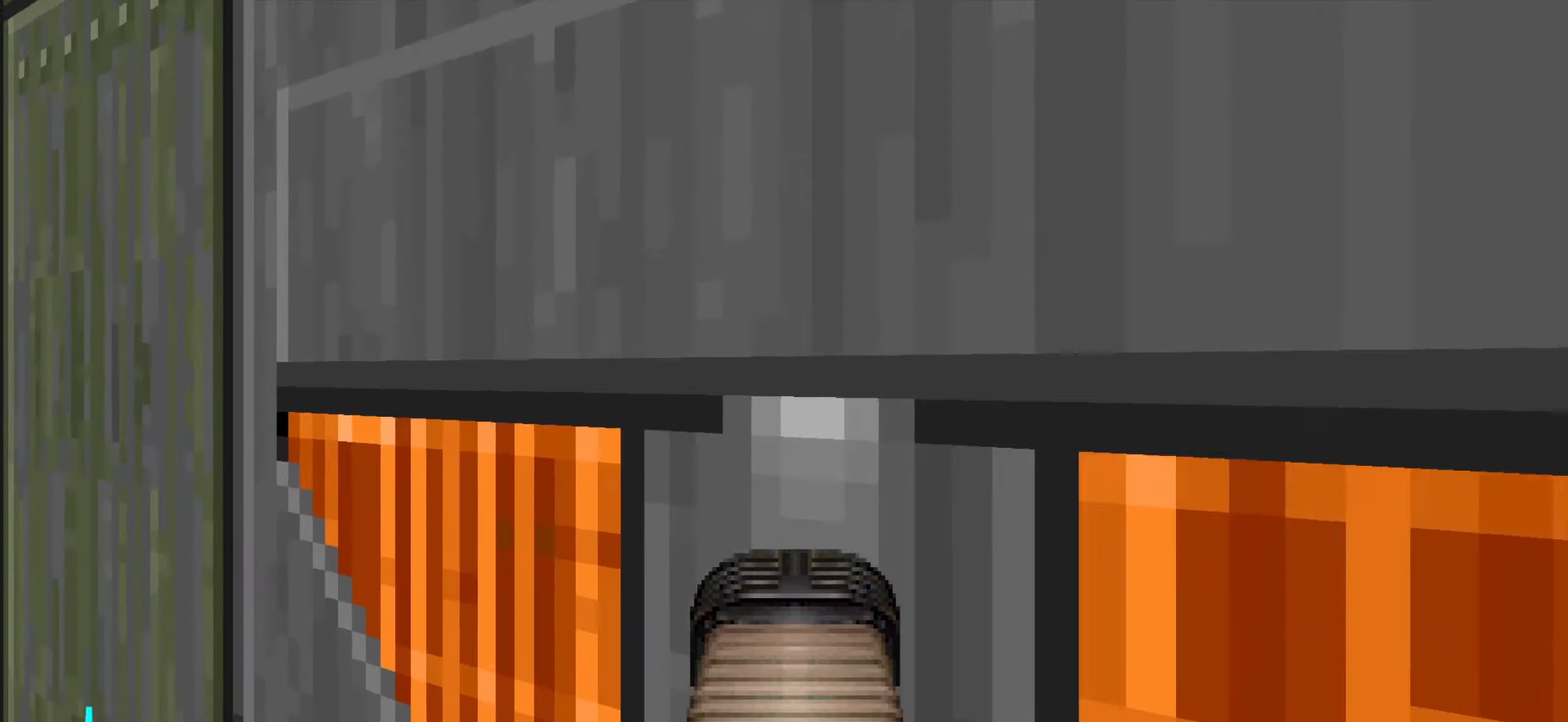
{"keys": ["a", "s"], "mouse": [], "events": [[16, "mouse_wheel", "up"], [16, "w", "up"], [66, "mouse_wheel", "down"], [116, "d", "down"], [150, "mouse_wheel", "up"], [200, "mouse_wheel", "down"], [250, "d", "up"], [250, "s", "down"], [300, "mouse_wheel", "up"], [350, "a", "down"]]}
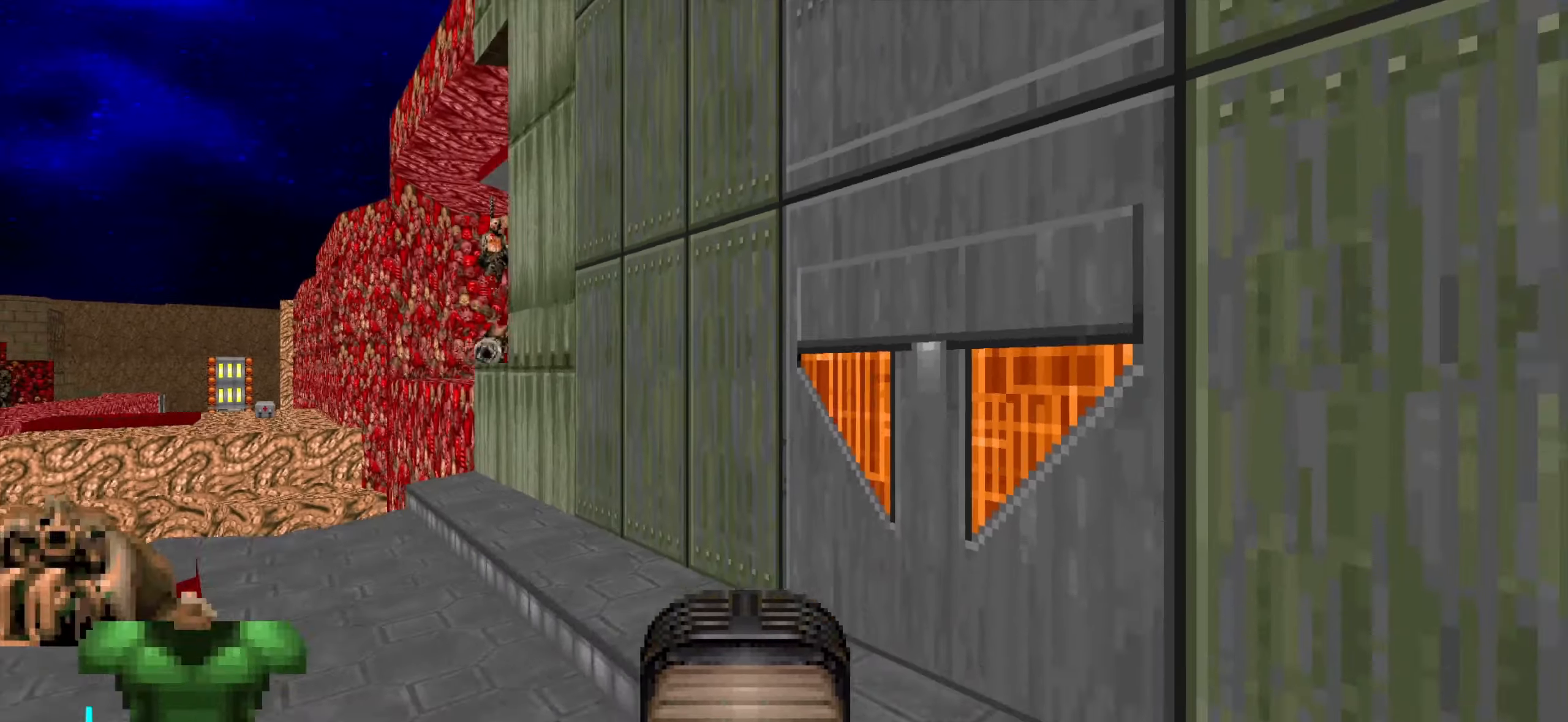
{"keys": [], "mouse": [], "events": [[133, "s", "up"], [216, "w", "down"], [416, "a", "up"], [500, "w", "up"]]}